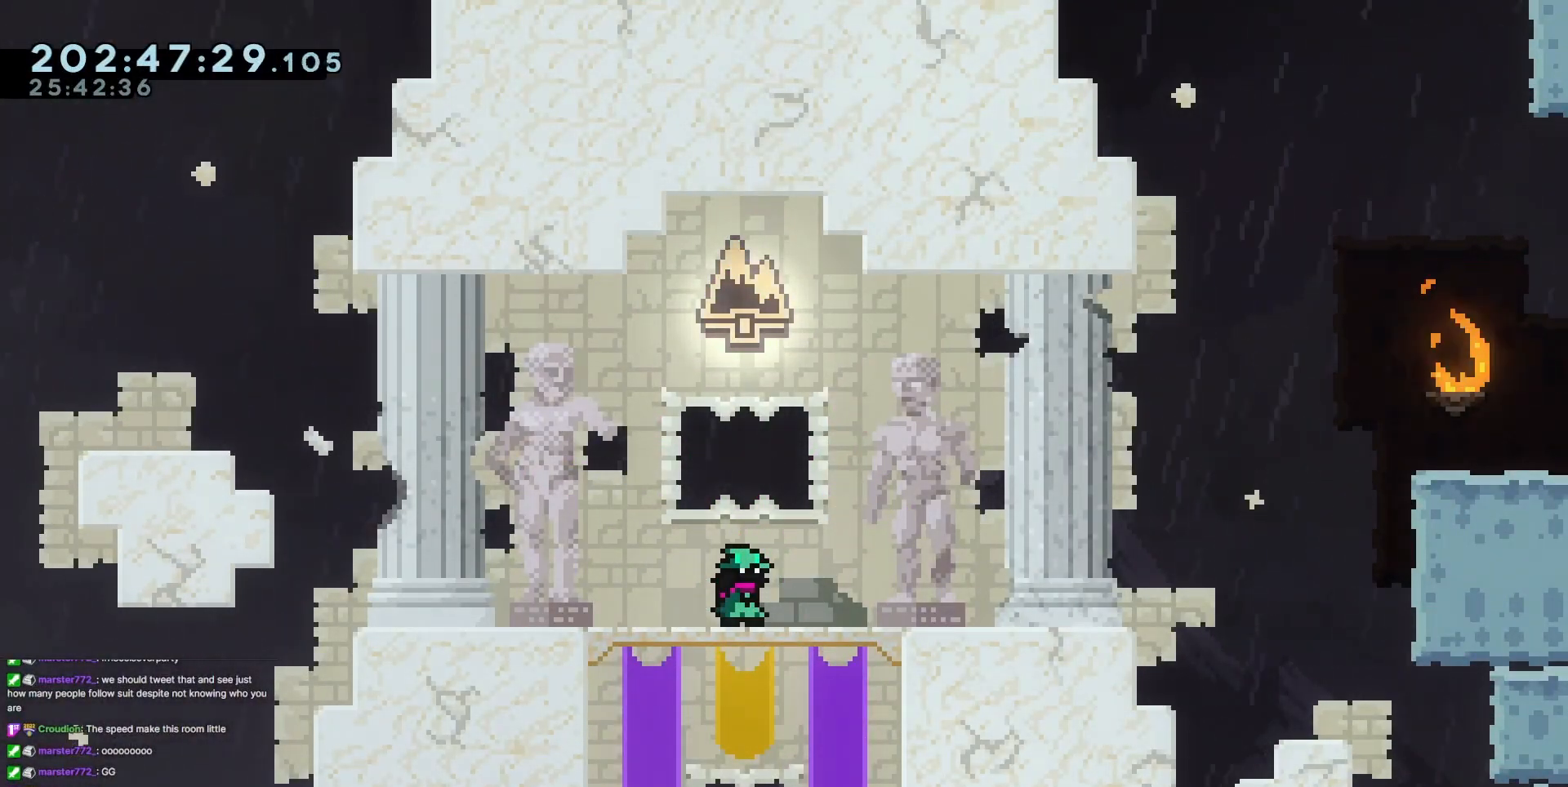
Gameplay with keyboard; each line is a JSON object with the keys held at the frame after it. "events" lists presses ("down") and releases ("up") of "dash", "demo", "demo2", "down", "grab", "jump", "jump2", "jump3", "jump4", "left", "right" and "up" between this image and that frame as [ms after this image, input, new state], when the widget could be followed in between. No other keys are recorded. Mouse input is not recorded. Key names are as the overlay labels them; some are game actions (e.g. jump) rather than physical keys.
{"keys": ["left"], "events": [[250, "left", "down"]]}
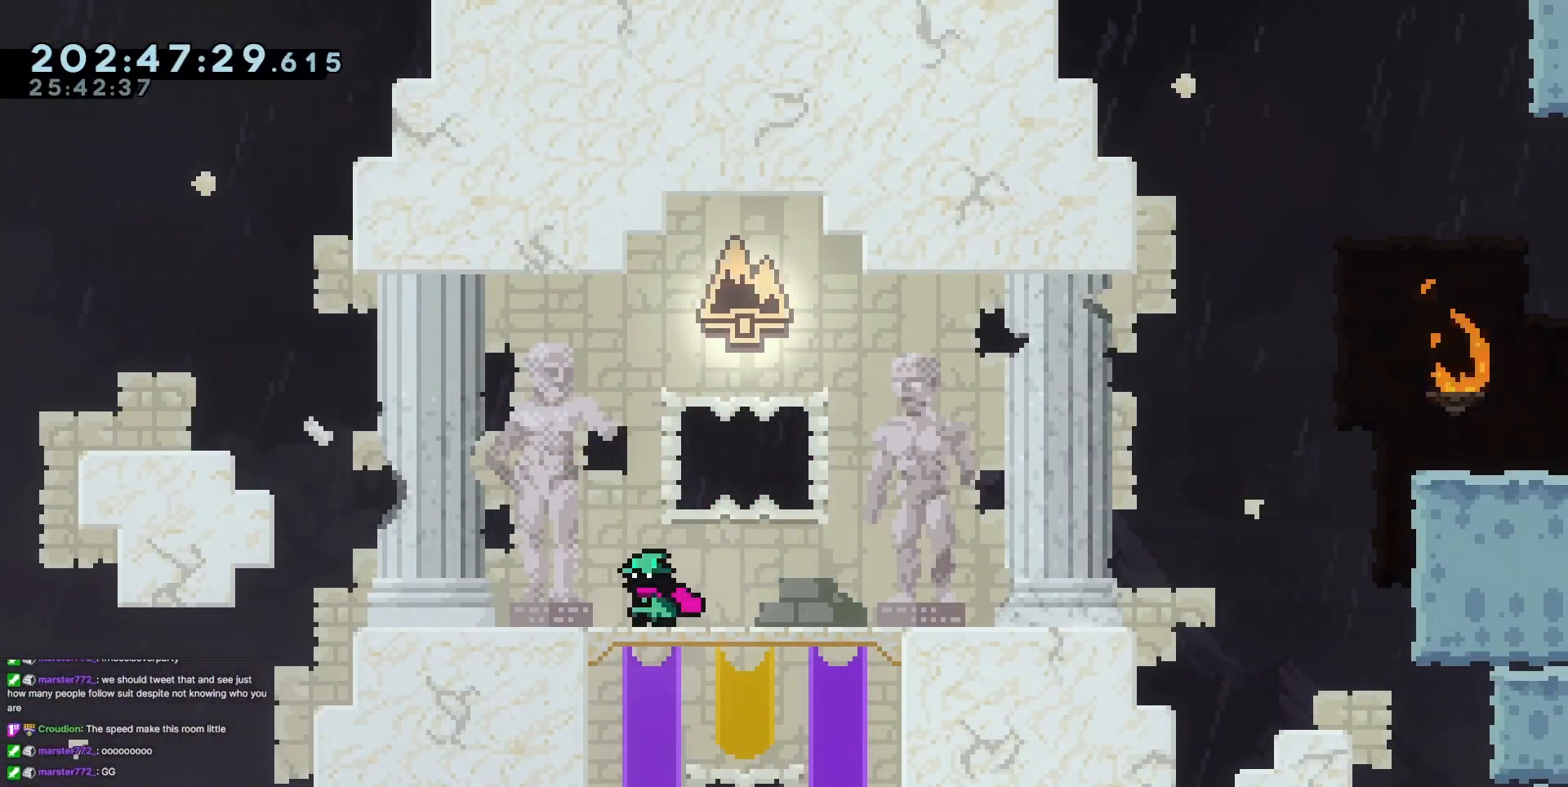
{"keys": ["dash", "grab", "left", "up"], "events": [[217, "jump3", "down"], [367, "up", "down"], [417, "dash", "down"], [501, "grab", "down"], [501, "jump3", "up"]]}
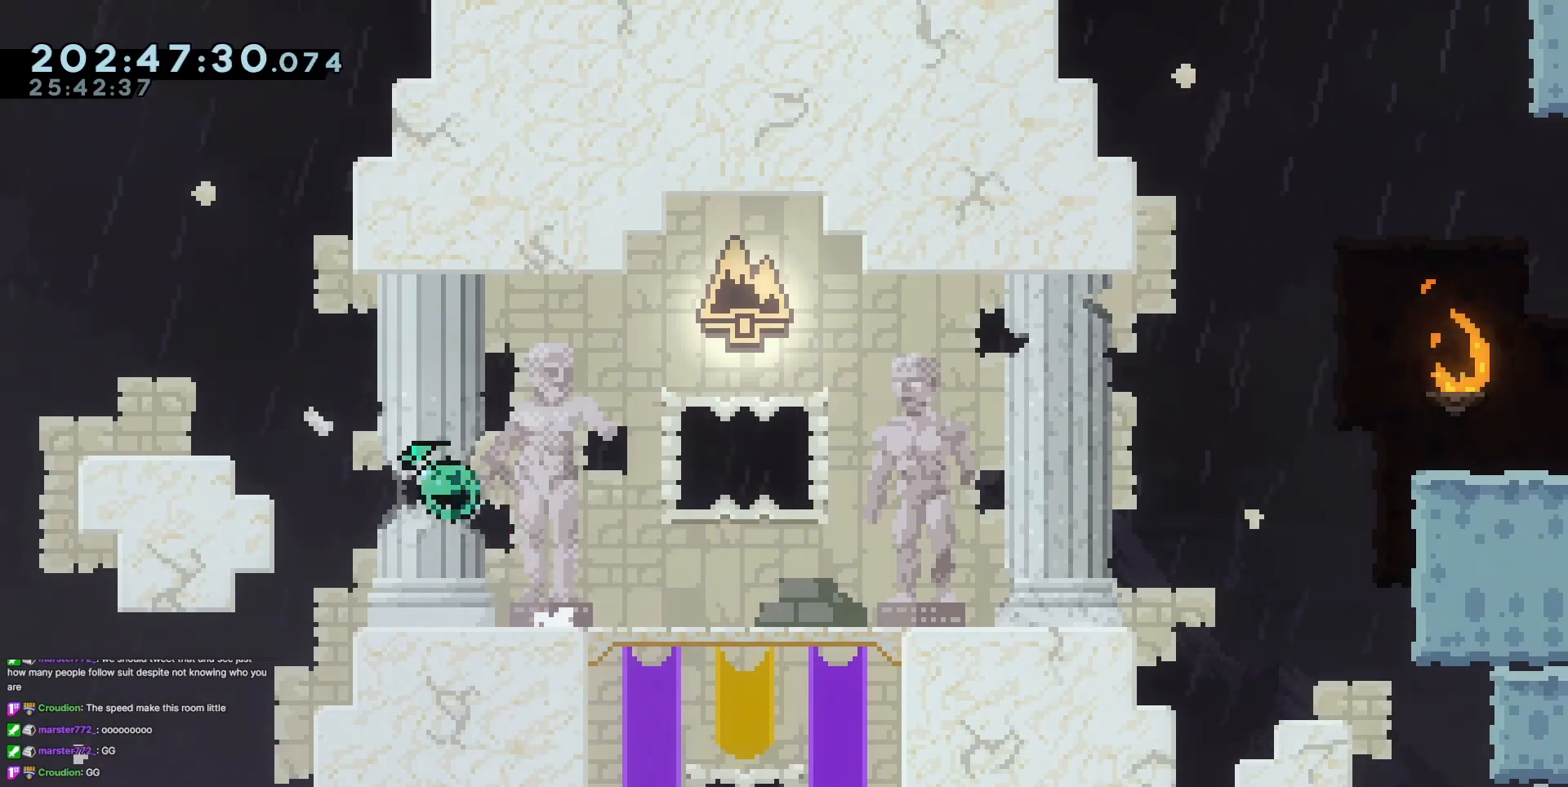
{"keys": [], "events": [[150, "dash", "up"], [150, "grab", "up"], [333, "up", "up"], [383, "left", "up"]]}
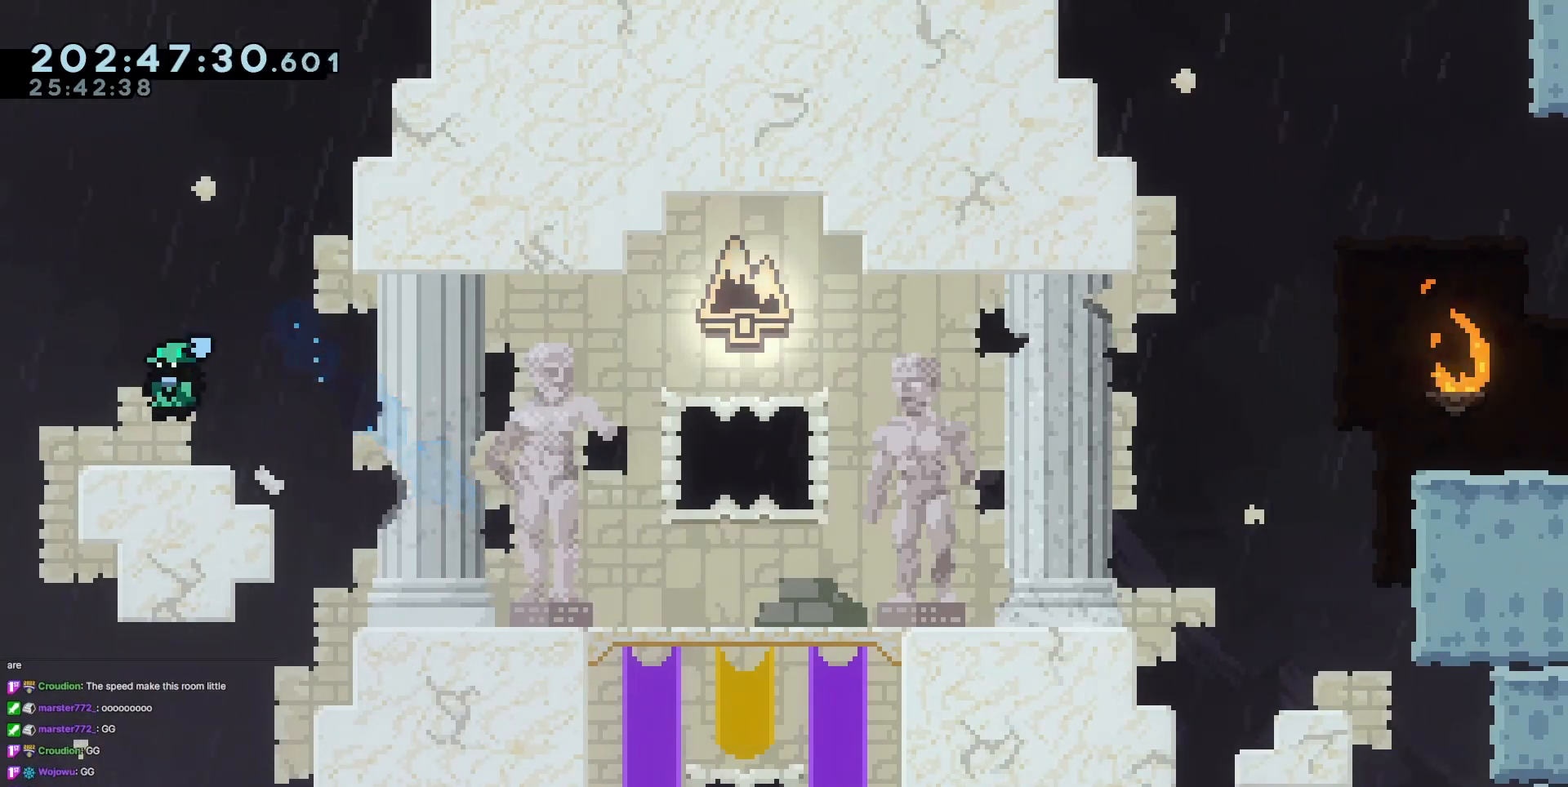
{"keys": ["dash", "up"], "events": [[17, "right", "down"], [117, "jump3", "down"], [401, "dash", "down"], [451, "jump3", "up"], [451, "right", "up"], [451, "up", "down"]]}
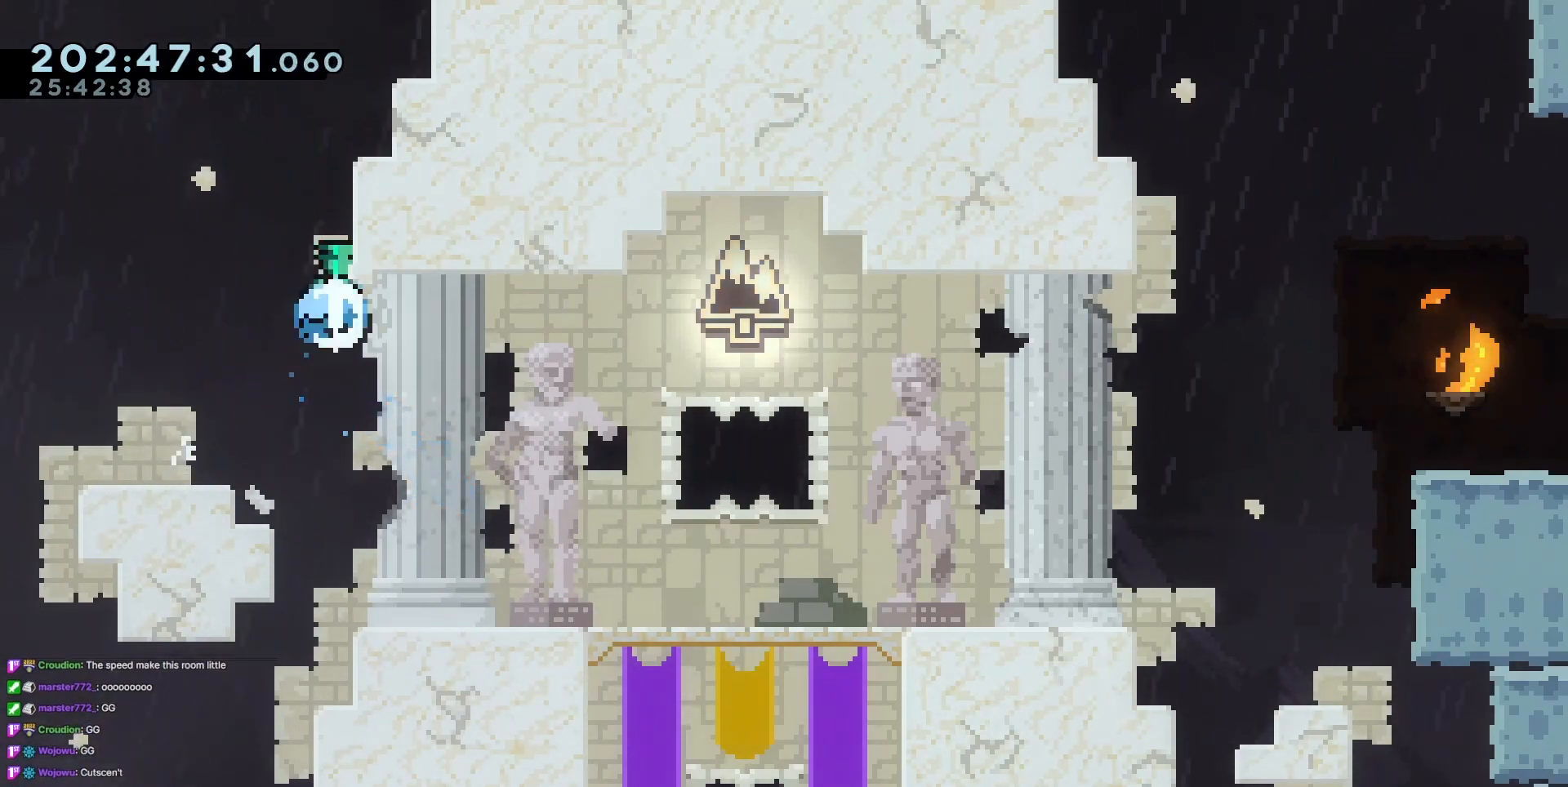
{"keys": ["grab", "jump3", "right", "up"], "events": [[33, "grab", "down"], [133, "dash", "up"], [133, "right", "down"], [367, "jump", "down"], [450, "jump3", "down"], [500, "jump", "up"]]}
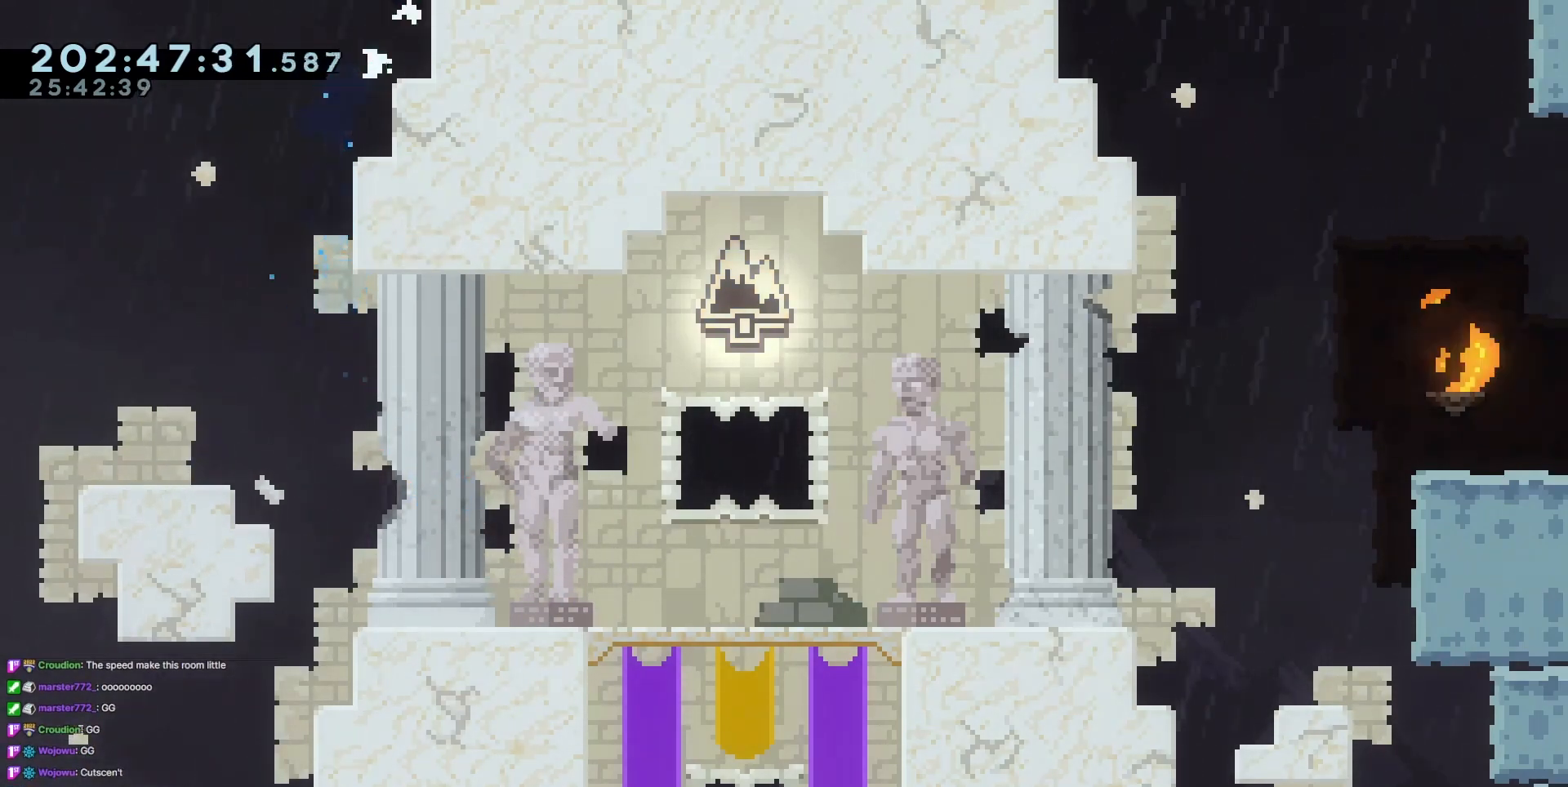
{"keys": ["grab", "jump", "right", "up"], "events": [[100, "jump", "down"], [150, "jump3", "up"], [234, "jump3", "down"], [334, "jump", "up"], [384, "jump", "down"], [434, "jump3", "up"]]}
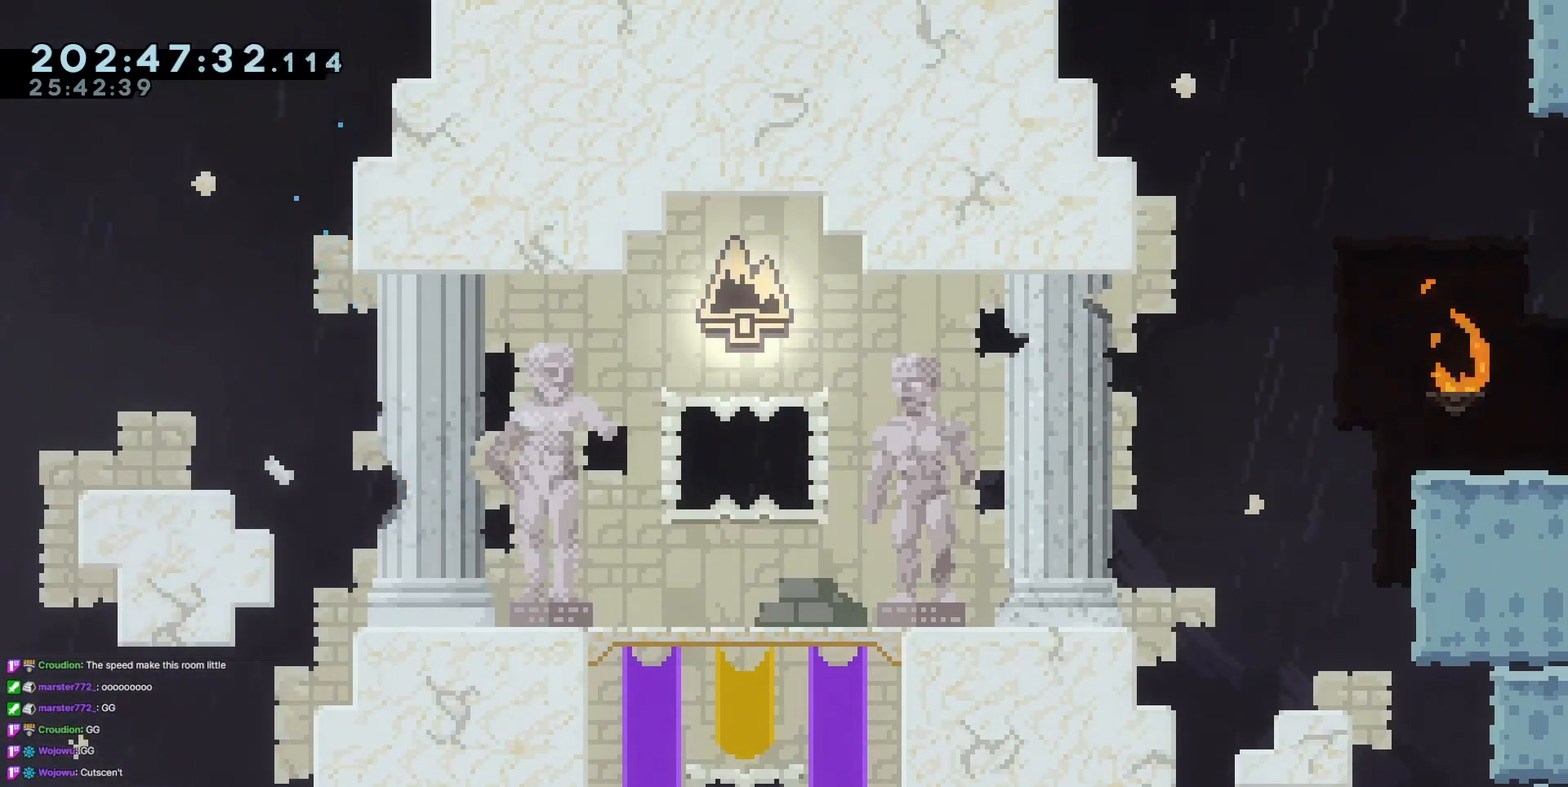
{"keys": ["up"], "events": [[16, "jump3", "down"], [117, "jump", "up"], [200, "jump", "down"], [200, "jump3", "up"], [250, "jump3", "down"], [400, "grab", "up"], [400, "right", "up"], [450, "jump", "up"], [484, "jump3", "up"]]}
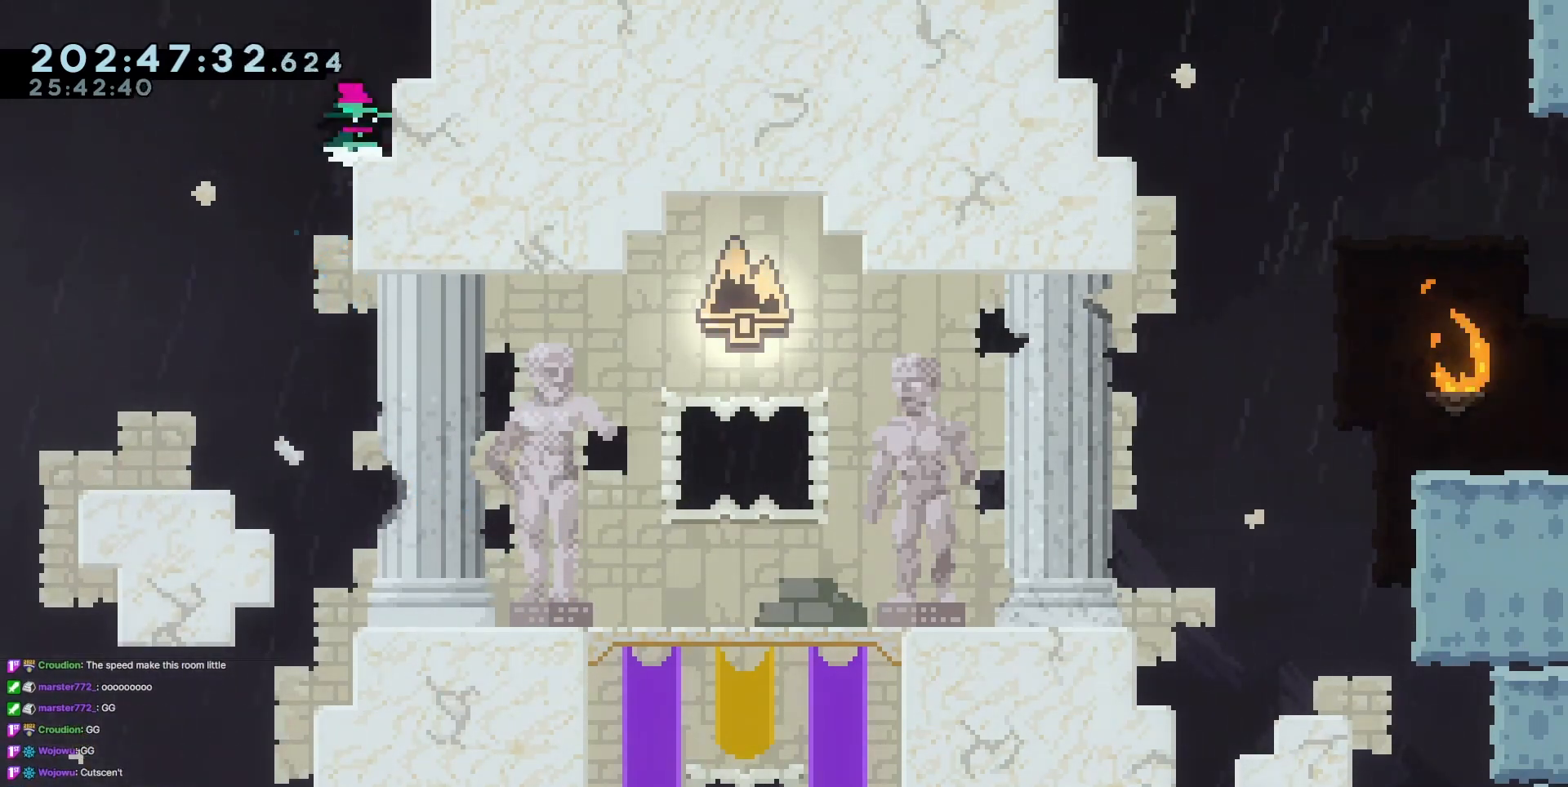
{"keys": ["right"], "events": [[34, "up", "up"], [184, "left", "down"], [317, "left", "up"], [367, "right", "down"]]}
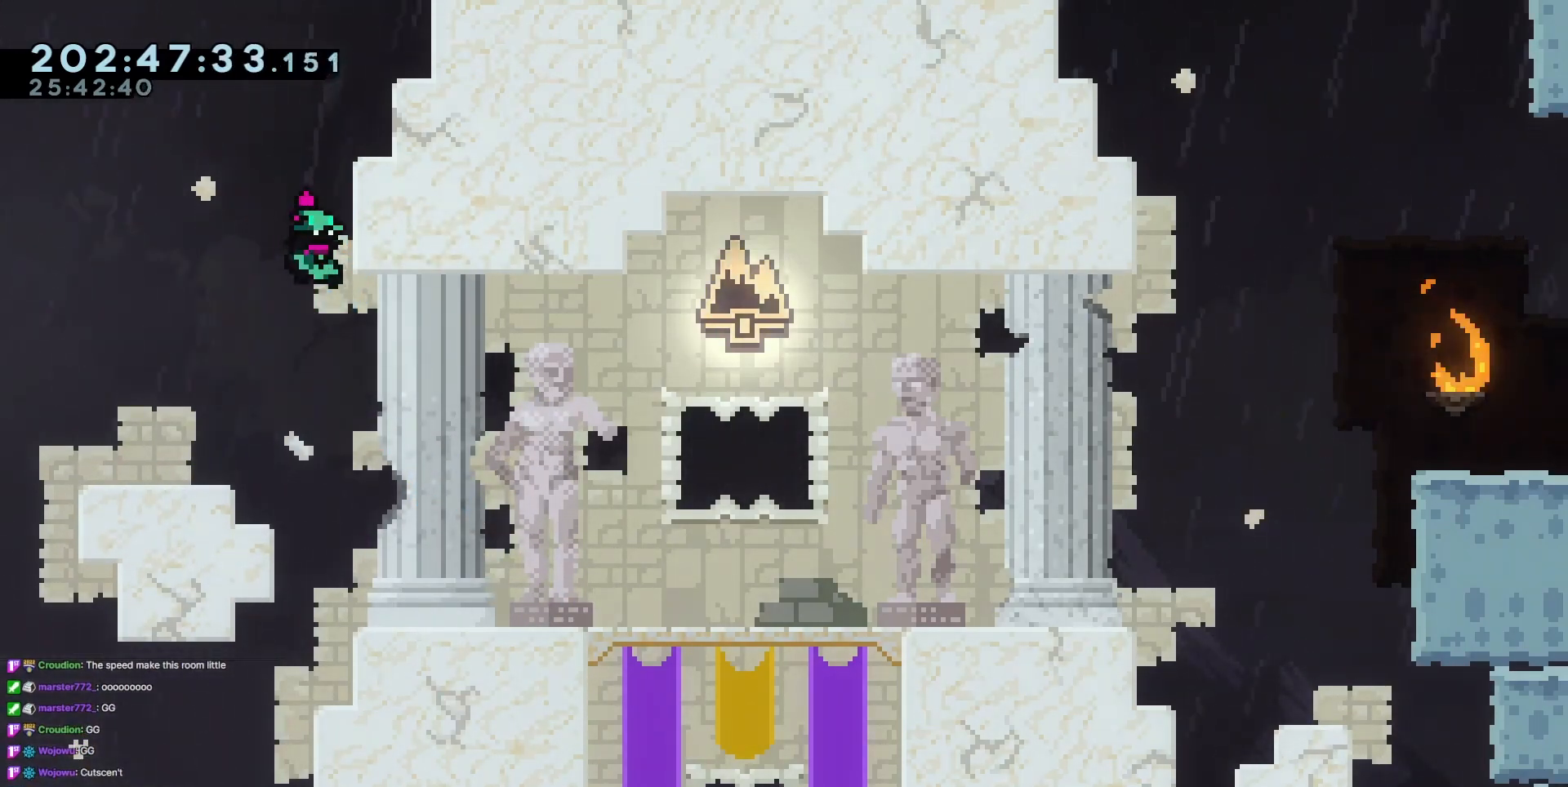
{"keys": ["down", "right"], "events": [[283, "down", "down"], [333, "dash", "down"], [467, "dash", "up"]]}
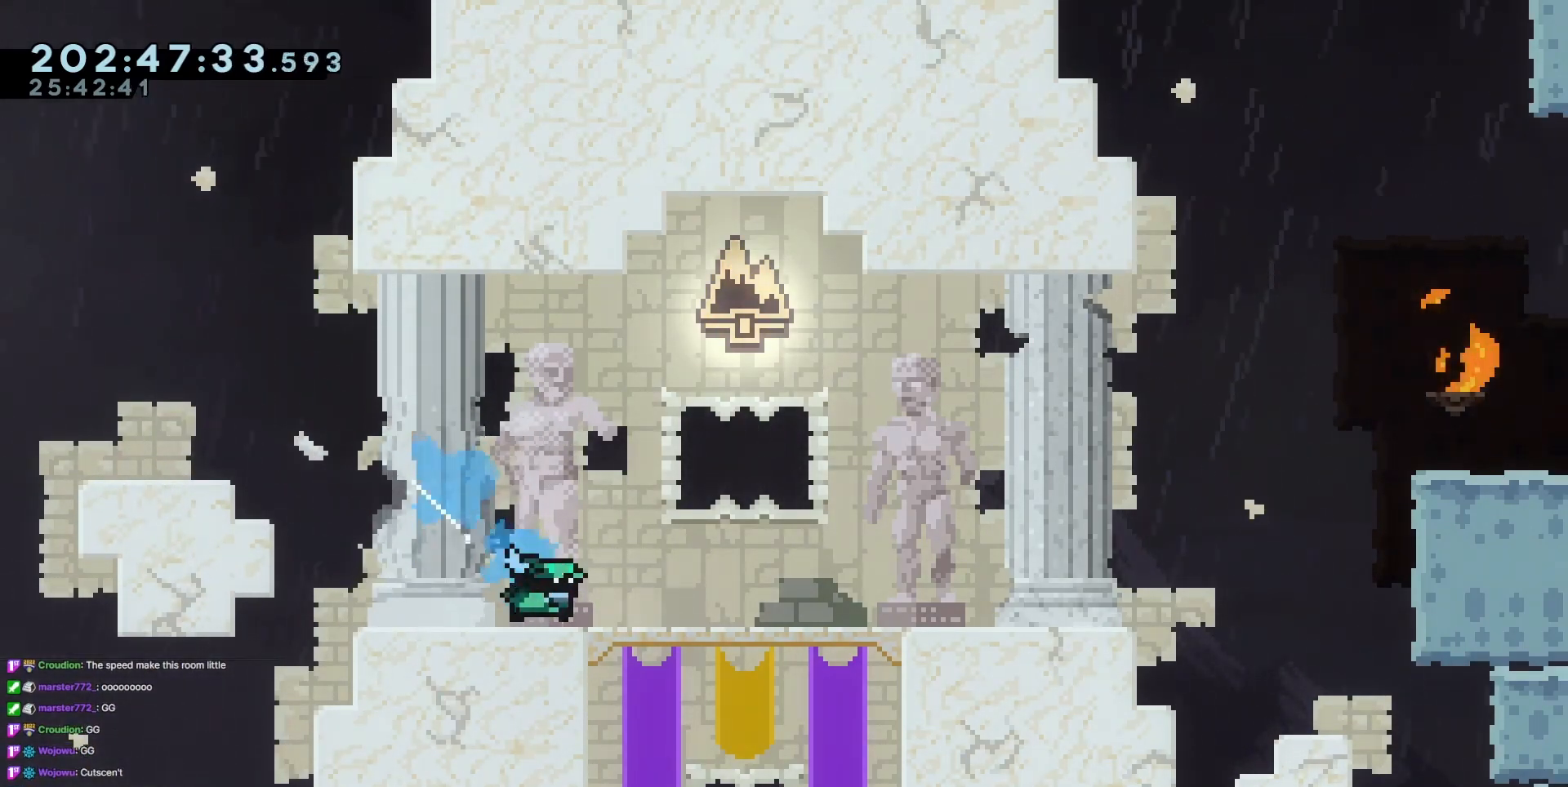
{"keys": ["dash", "up"], "events": [[17, "down", "up"], [17, "jump3", "down"], [484, "dash", "down"], [484, "jump3", "up"], [484, "right", "up"], [484, "up", "down"]]}
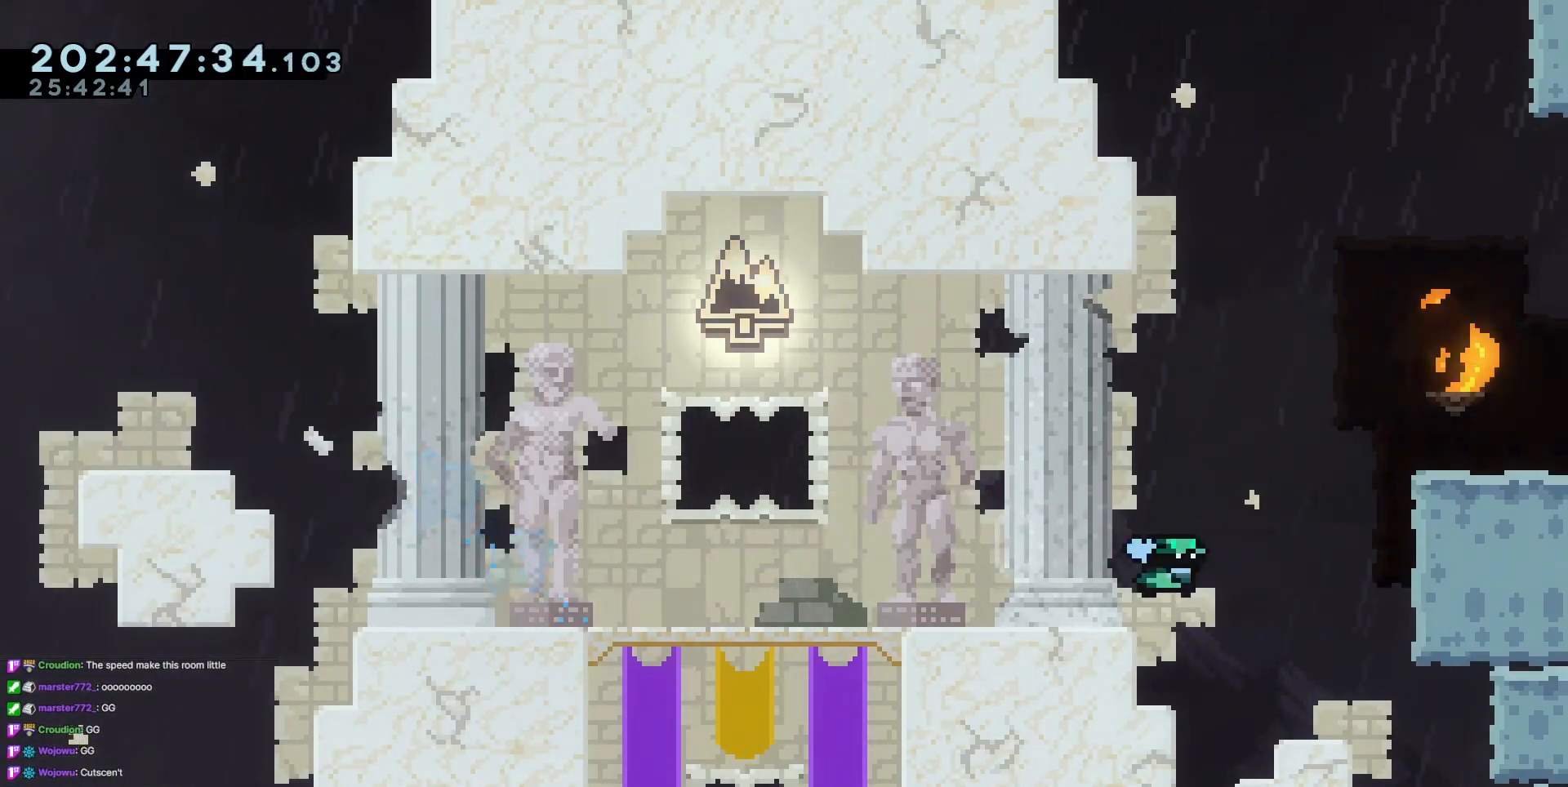
{"keys": ["left", "up"], "events": [[183, "grab", "down"], [267, "left", "down"], [317, "dash", "up"], [500, "grab", "up"]]}
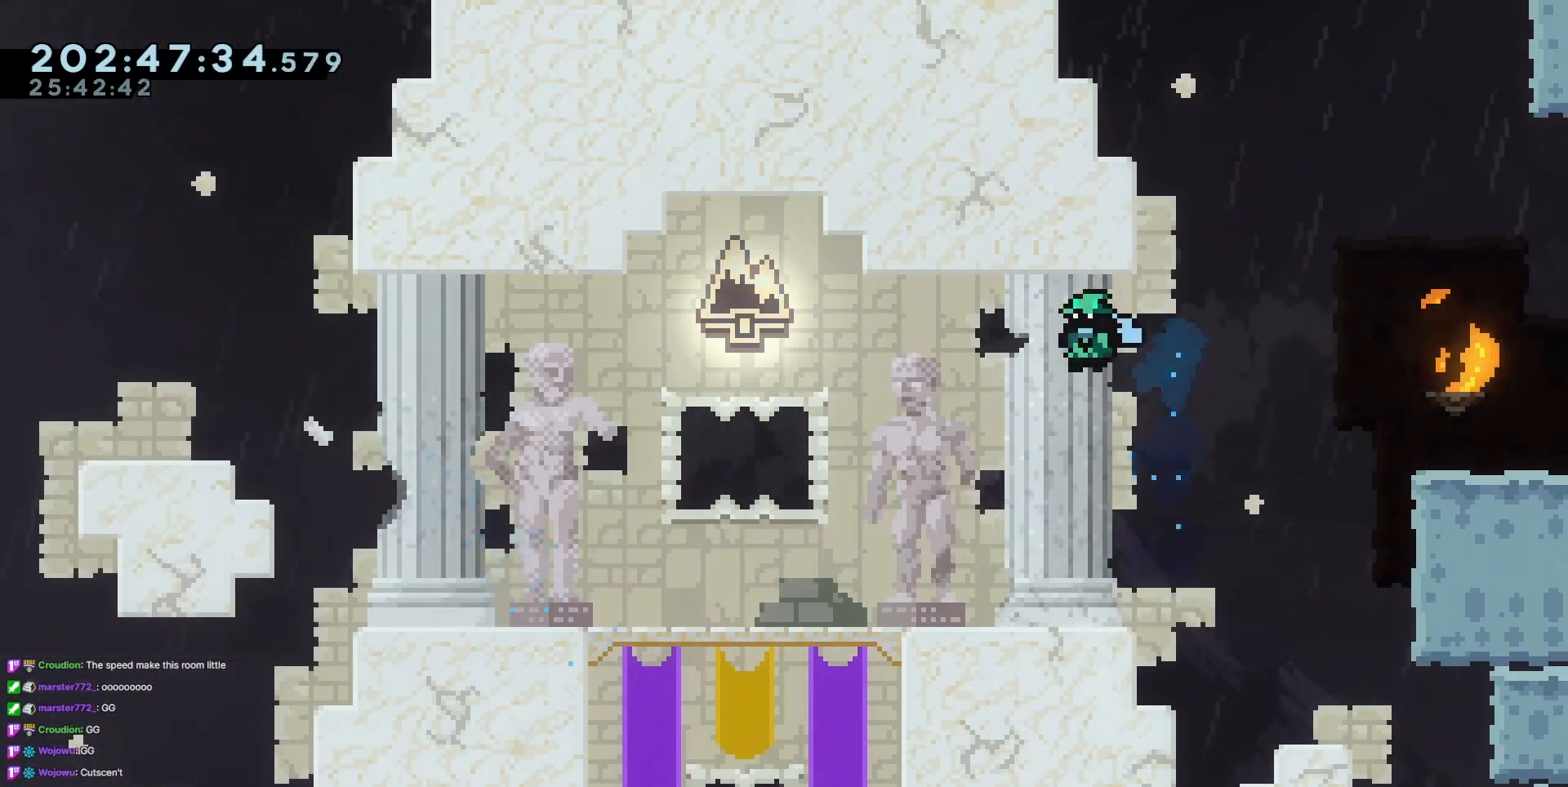
{"keys": ["jump3", "right"], "events": [[50, "left", "up"], [50, "up", "up"], [434, "jump3", "down"], [434, "right", "down"]]}
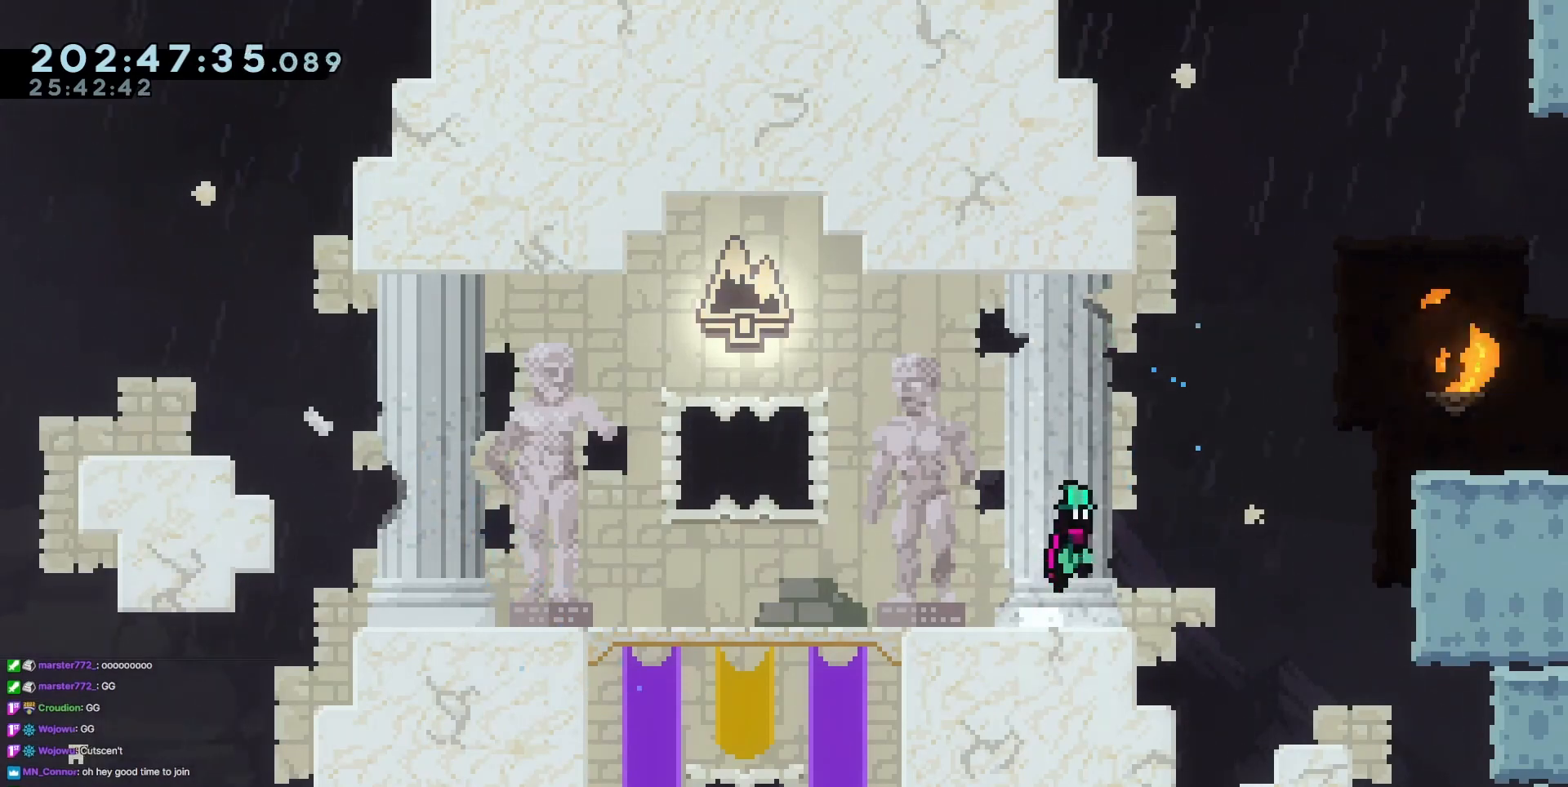
{"keys": ["grab", "left", "up"], "events": [[250, "dash", "down"], [250, "jump3", "up"], [250, "right", "up"], [250, "up", "down"], [350, "grab", "down"], [450, "dash", "up"], [450, "left", "down"]]}
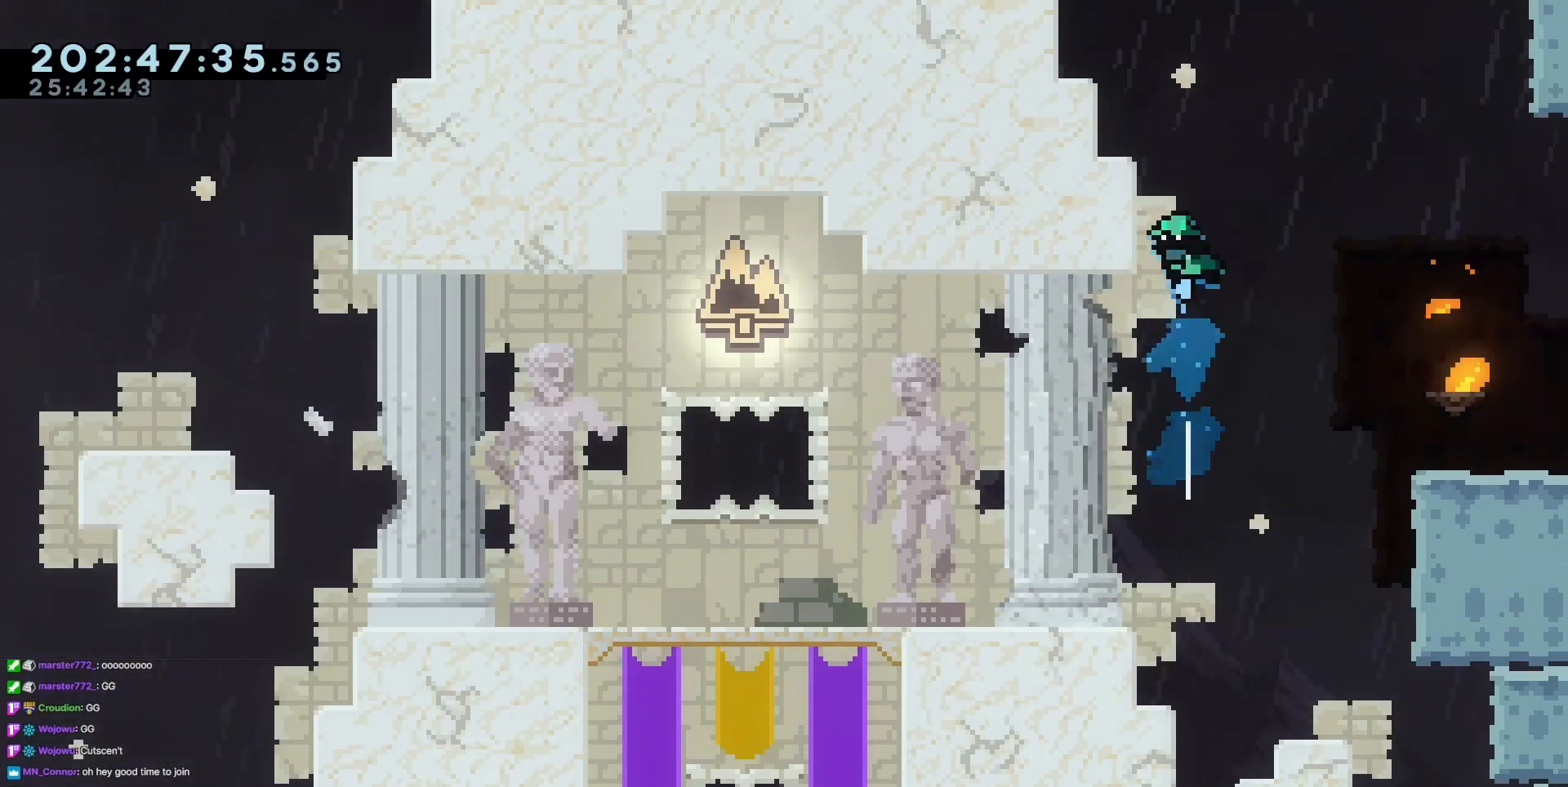
{"keys": [], "events": [[117, "jump", "down"], [217, "jump3", "down"], [317, "grab", "up"], [317, "jump", "up"], [367, "jump3", "up"], [451, "up", "up"], [501, "left", "up"]]}
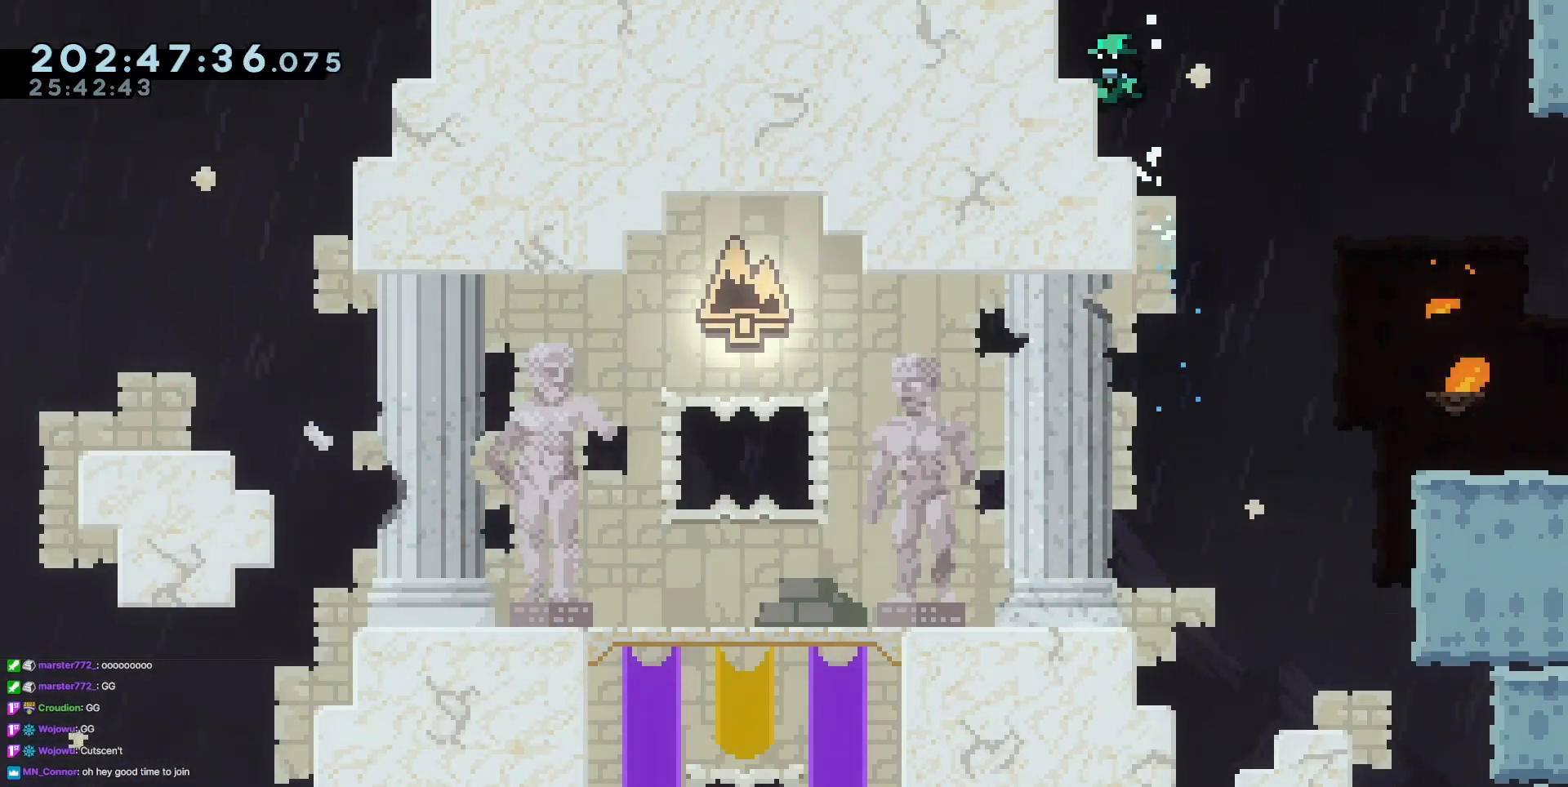
{"keys": ["dash", "left"], "events": [[383, "dash", "down"], [383, "left", "down"]]}
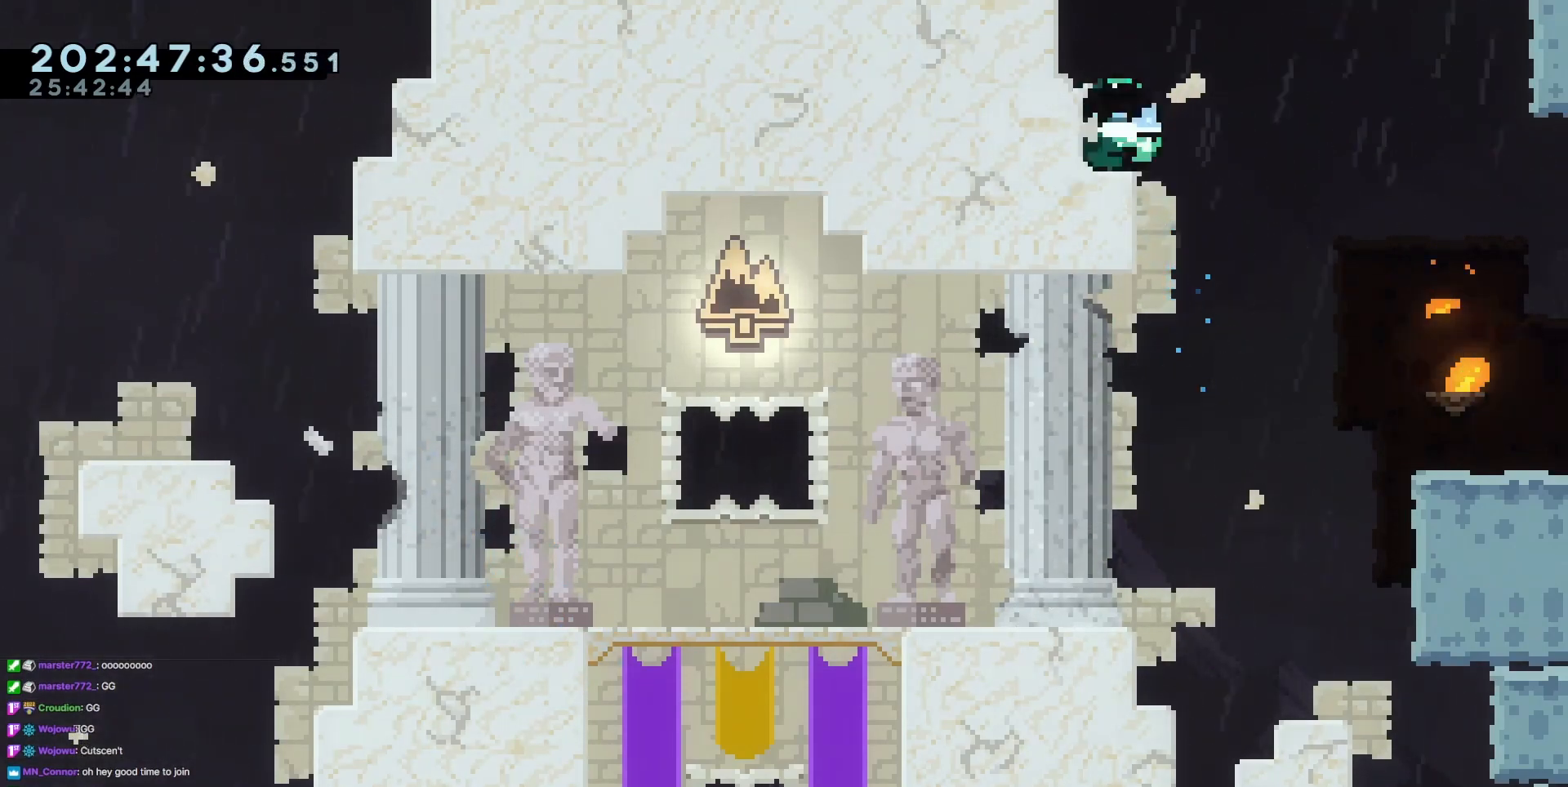
{"keys": ["dash", "down"], "events": [[67, "dash", "up"], [67, "left", "up"], [67, "right", "down"], [117, "jump3", "down"], [401, "down", "down"], [401, "jump3", "up"], [401, "right", "up"], [434, "dash", "down"]]}
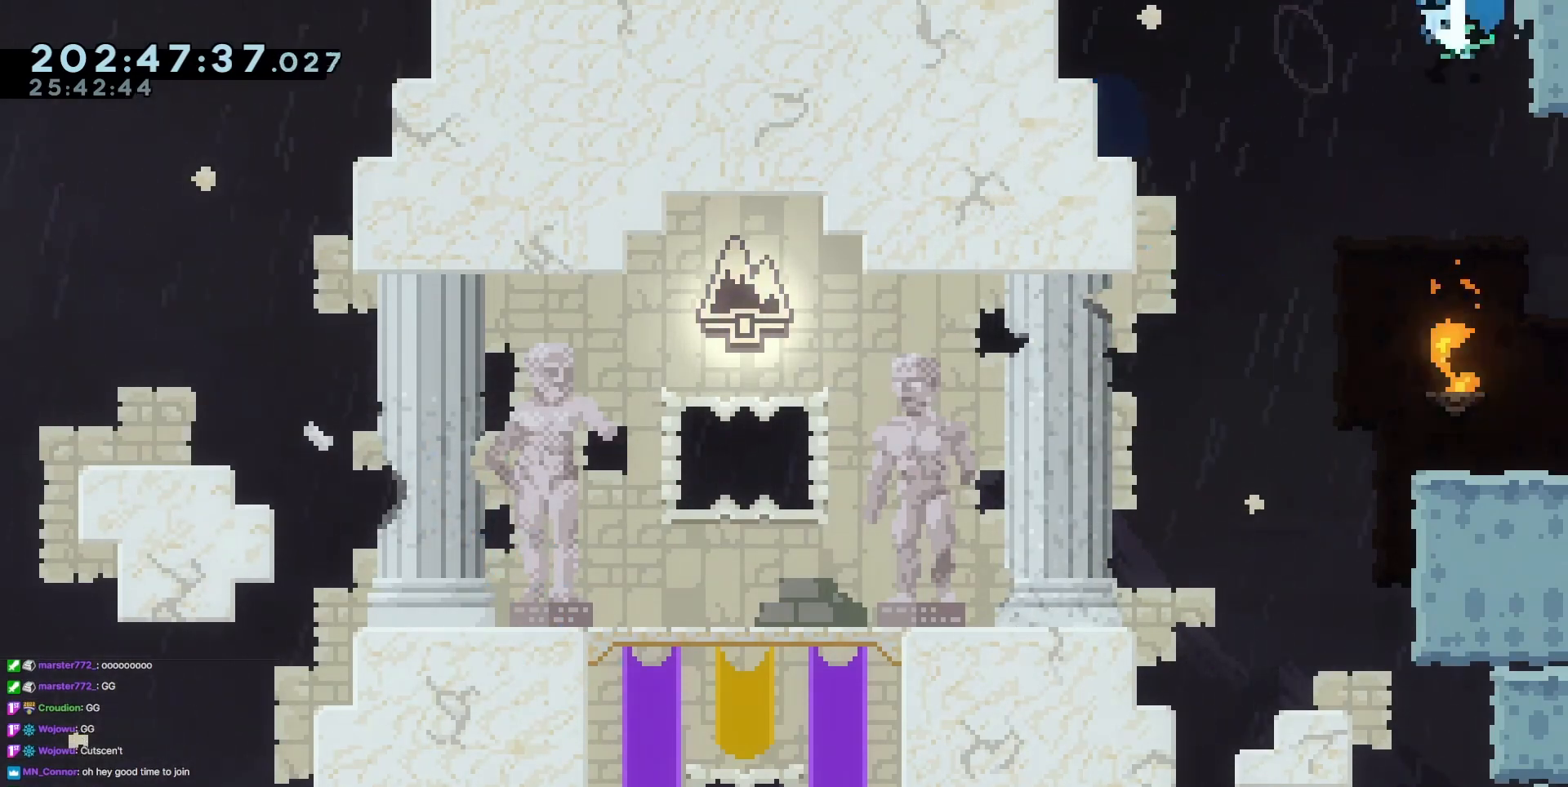
{"keys": [], "events": [[83, "dash", "up"], [217, "down", "up"]]}
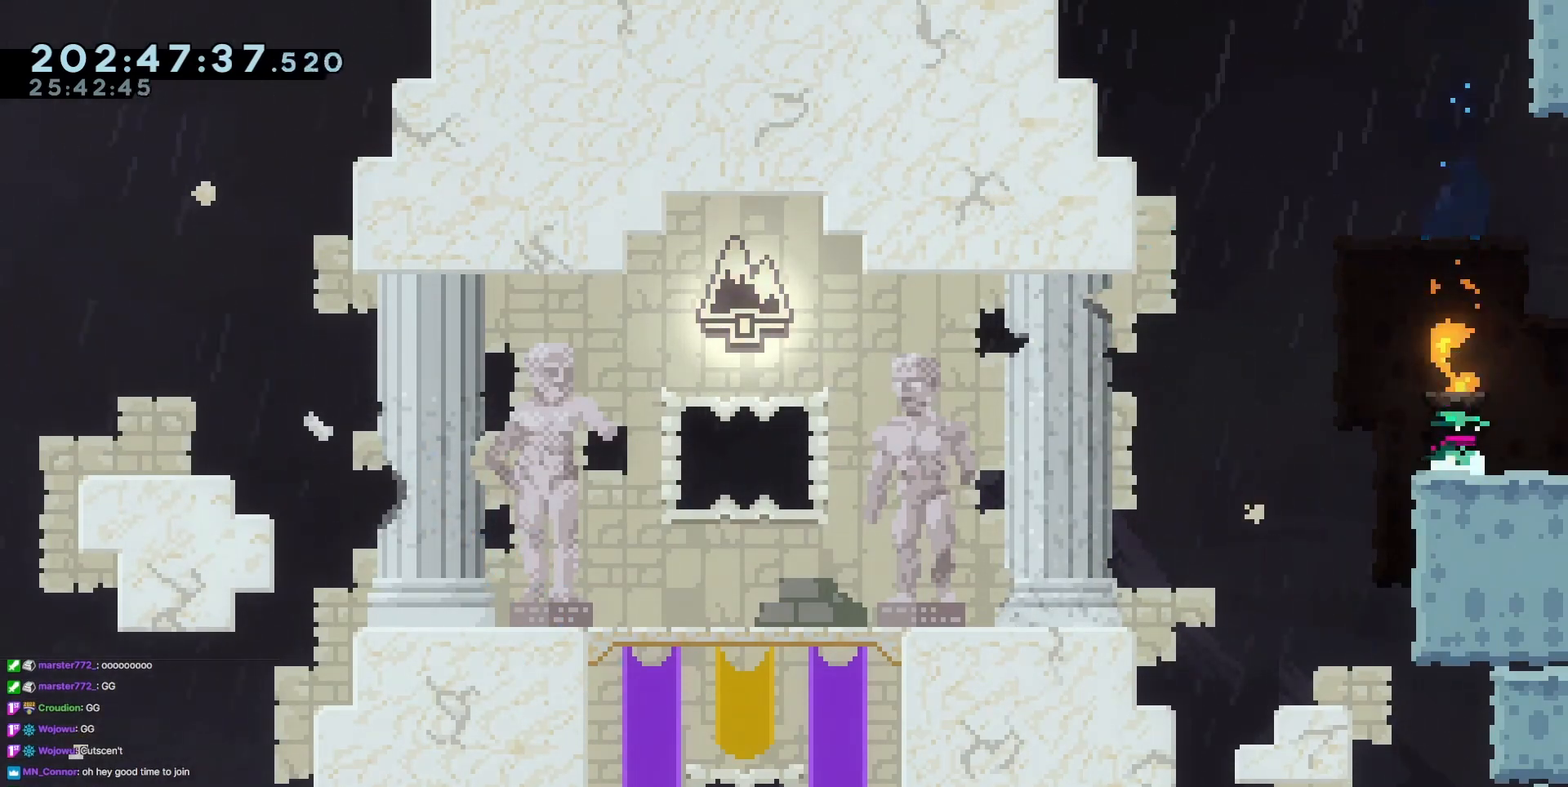
{"keys": ["right"], "events": [[234, "down", "down"], [334, "down", "up"], [434, "down", "down"], [467, "down", "up"], [467, "right", "down"]]}
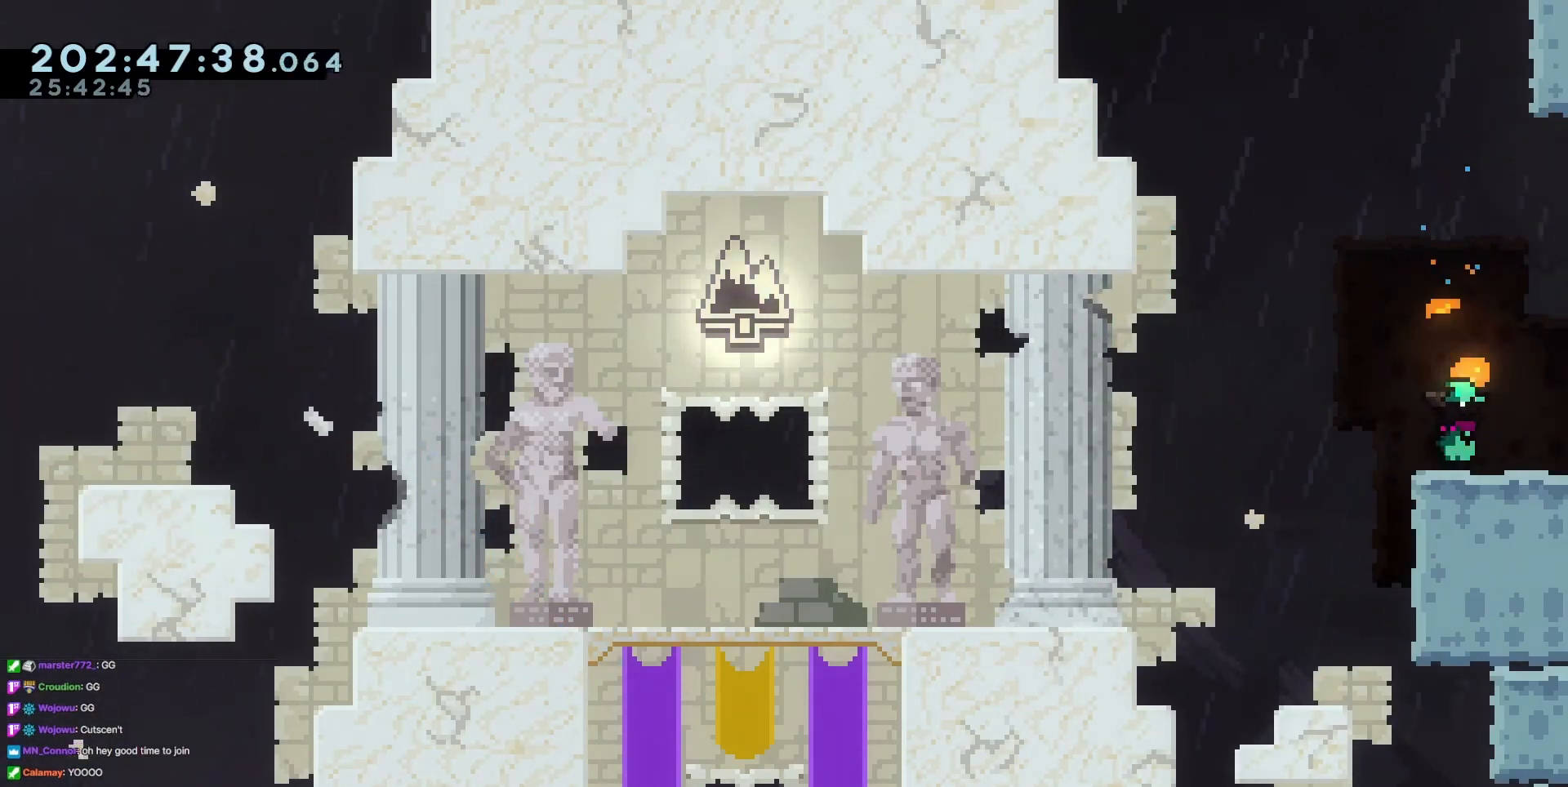
{"keys": ["right"], "events": []}
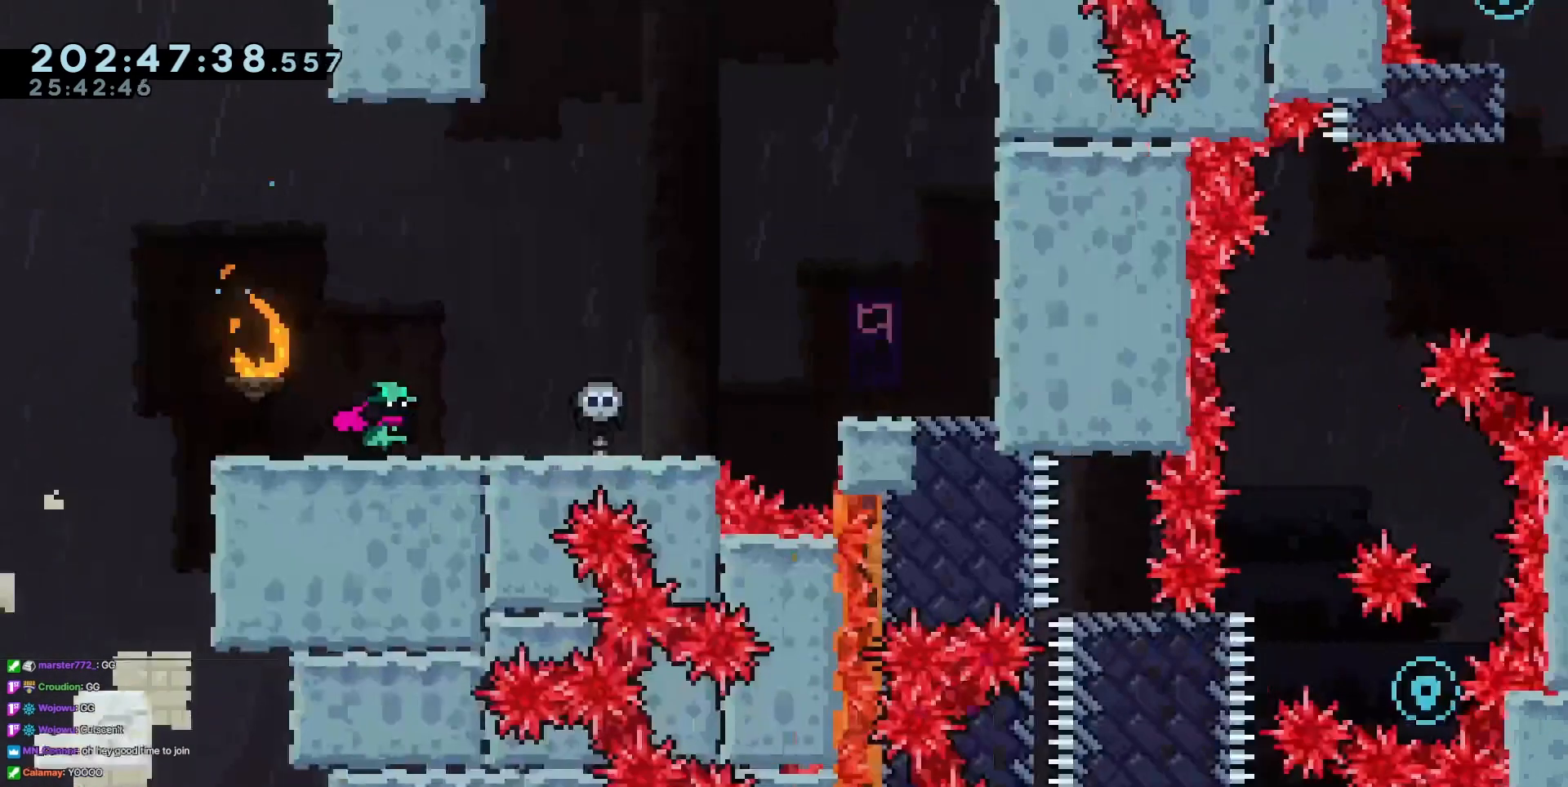
{"keys": ["right"], "events": []}
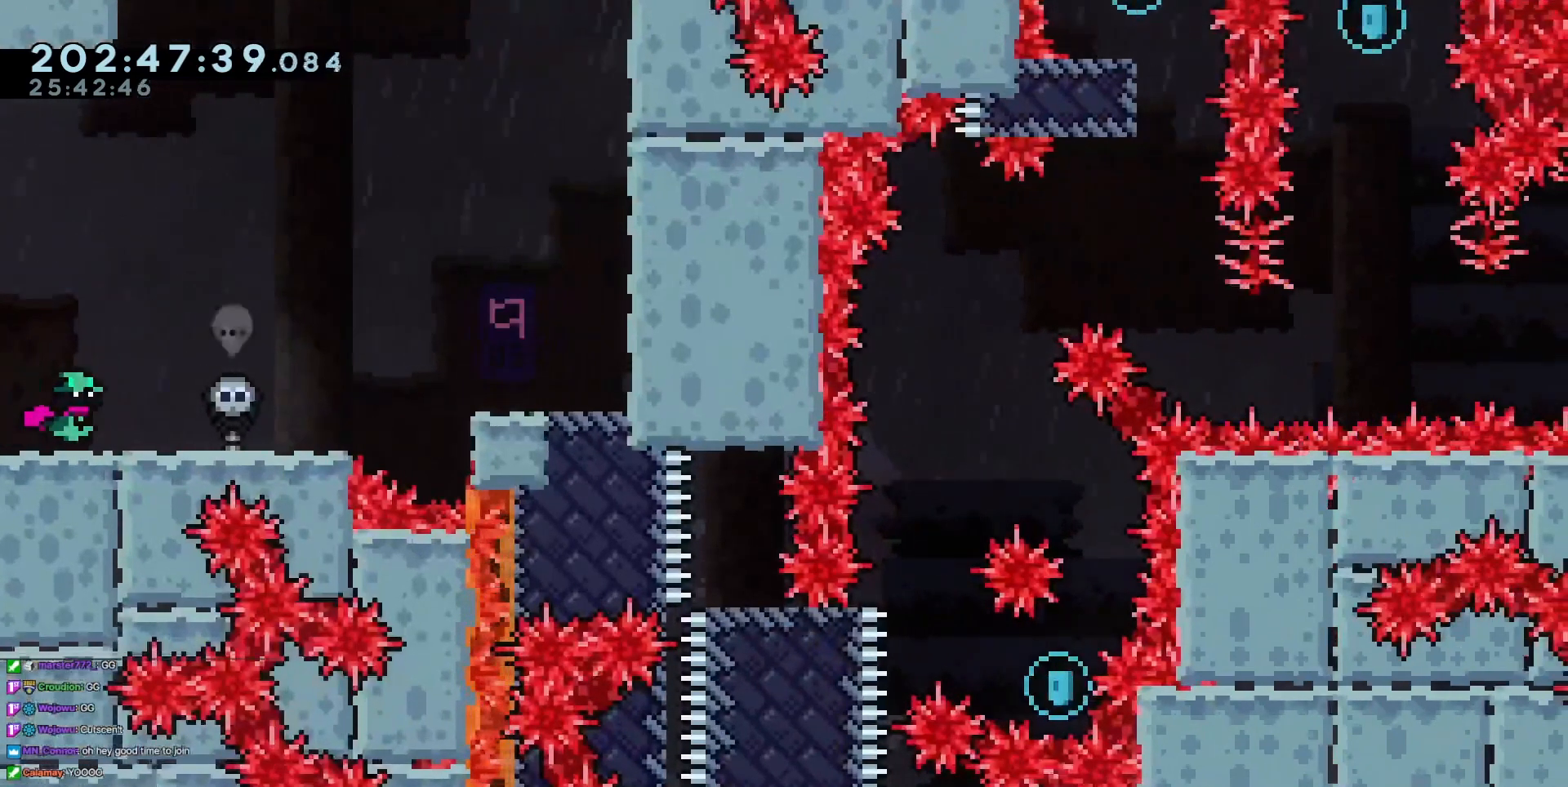
{"keys": ["jump3", "right"], "events": [[467, "jump3", "down"]]}
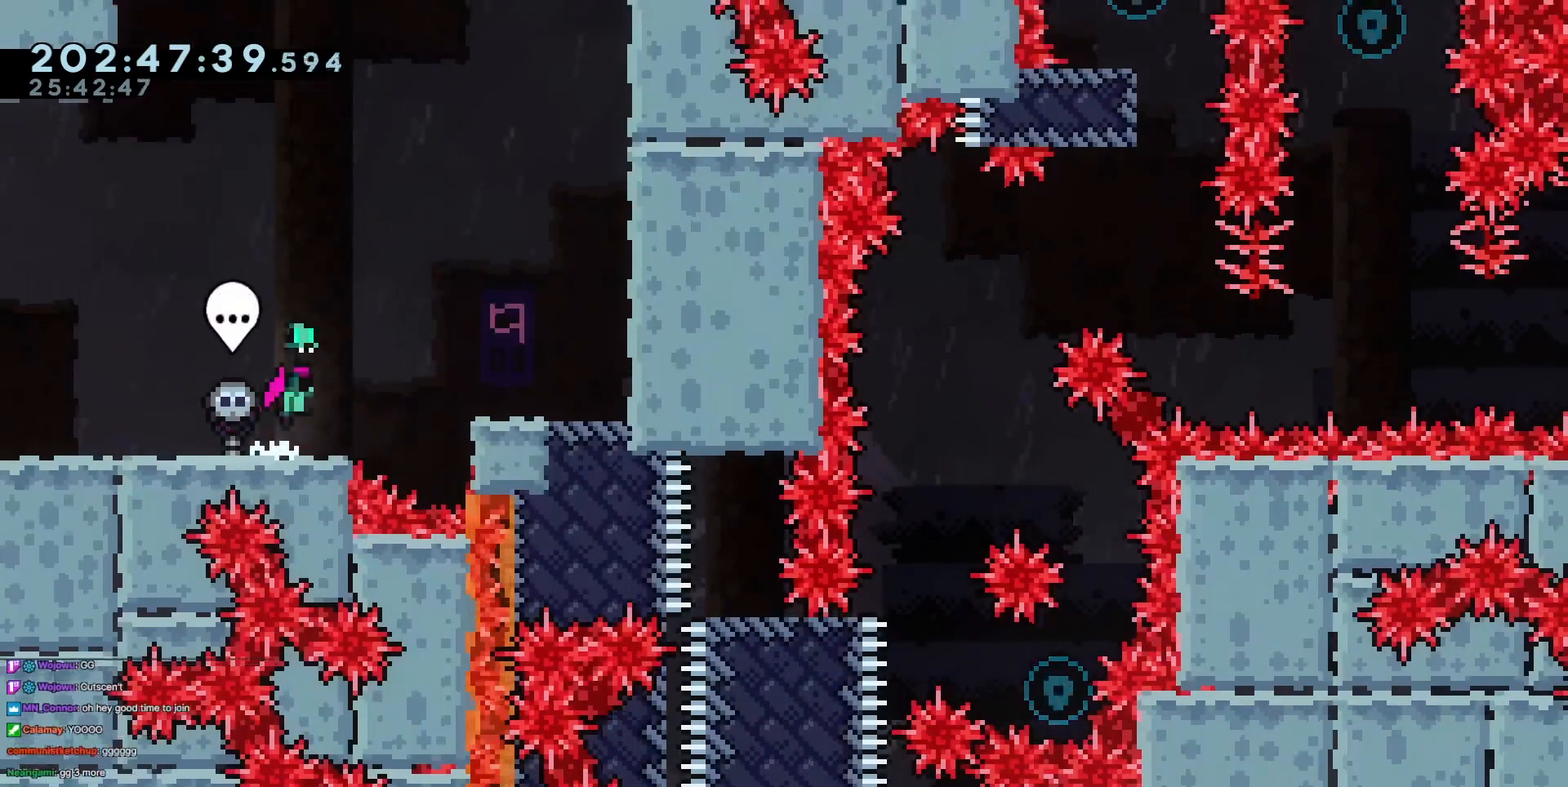
{"keys": [], "events": [[301, "jump3", "up"], [401, "right", "up"]]}
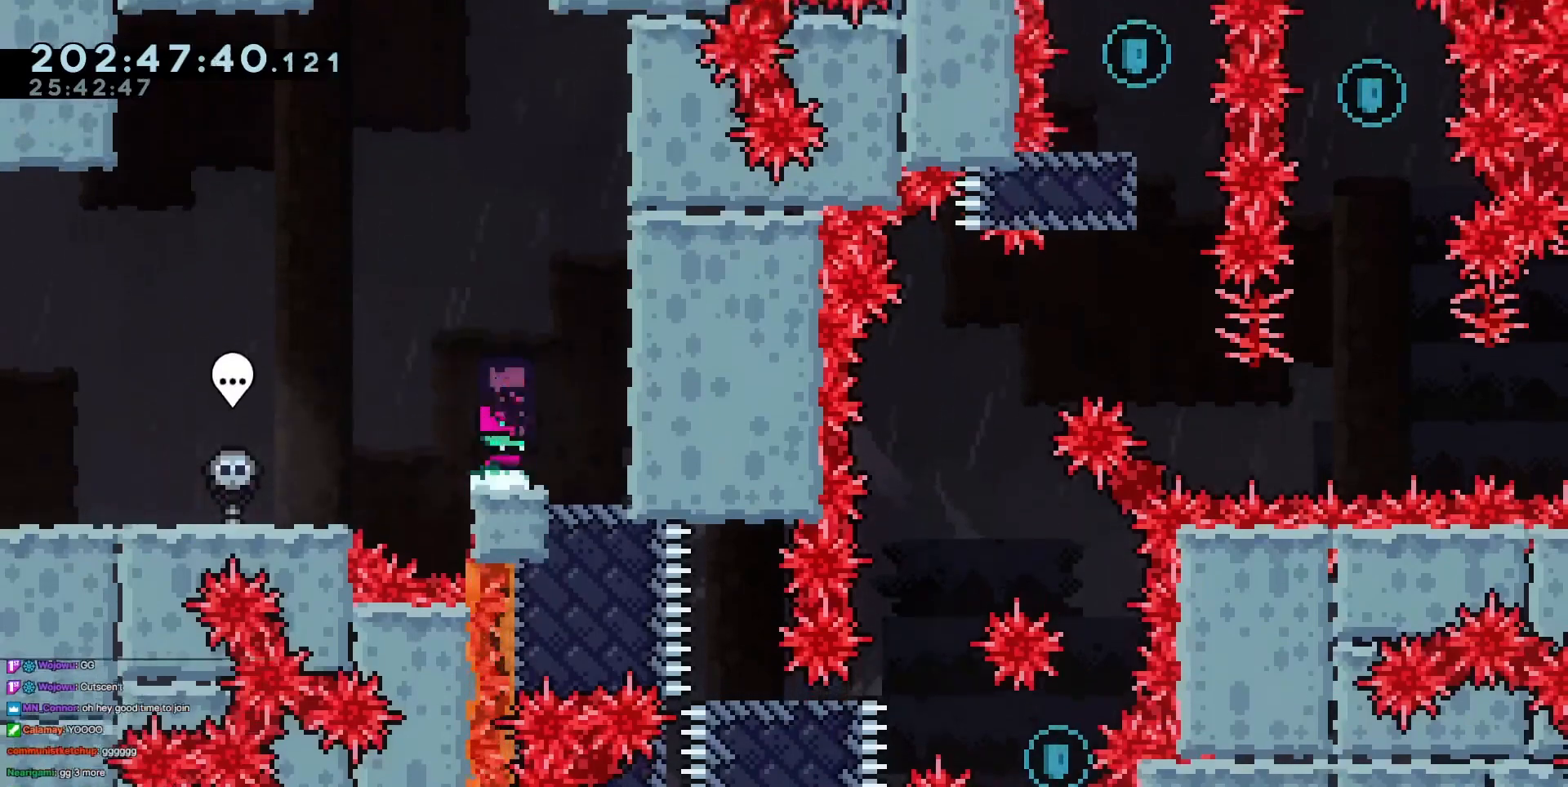
{"keys": ["right"], "events": [[367, "right", "down"]]}
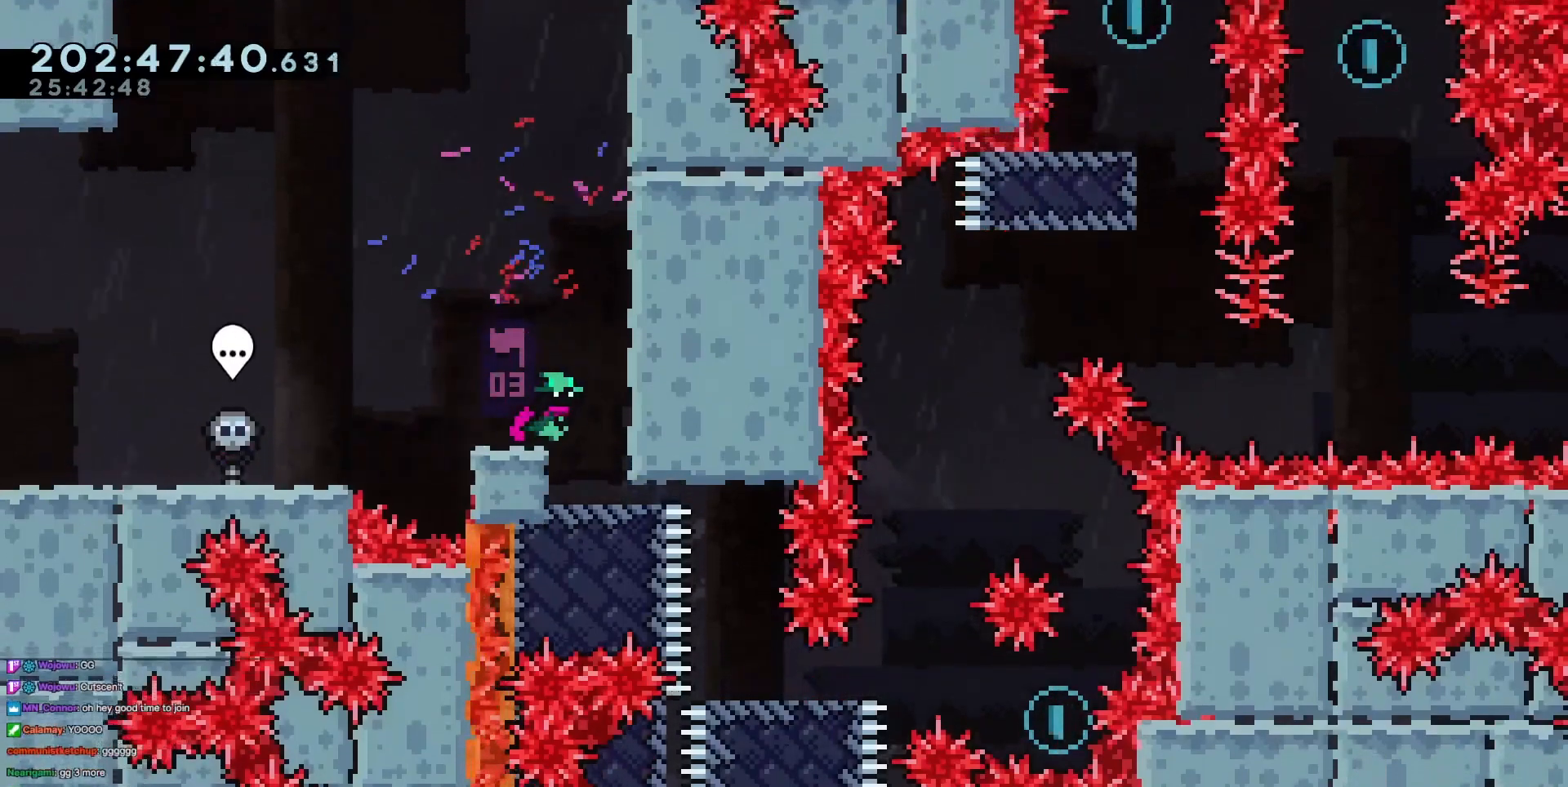
{"keys": ["right"], "events": [[100, "right", "up"], [284, "right", "down"]]}
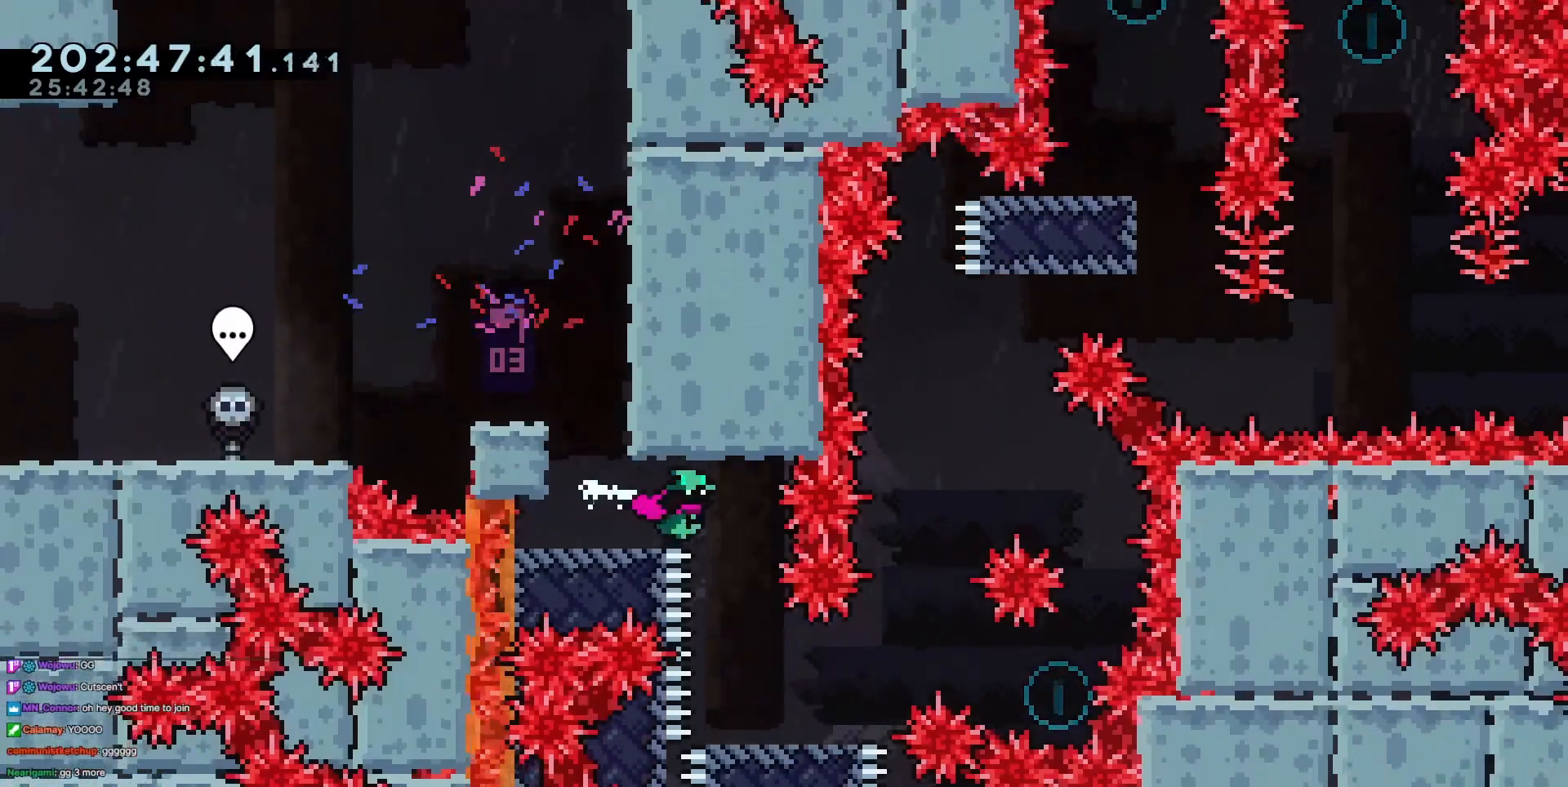
{"keys": ["jump3", "right"], "events": [[66, "right", "up"], [300, "right", "down"], [484, "jump3", "down"]]}
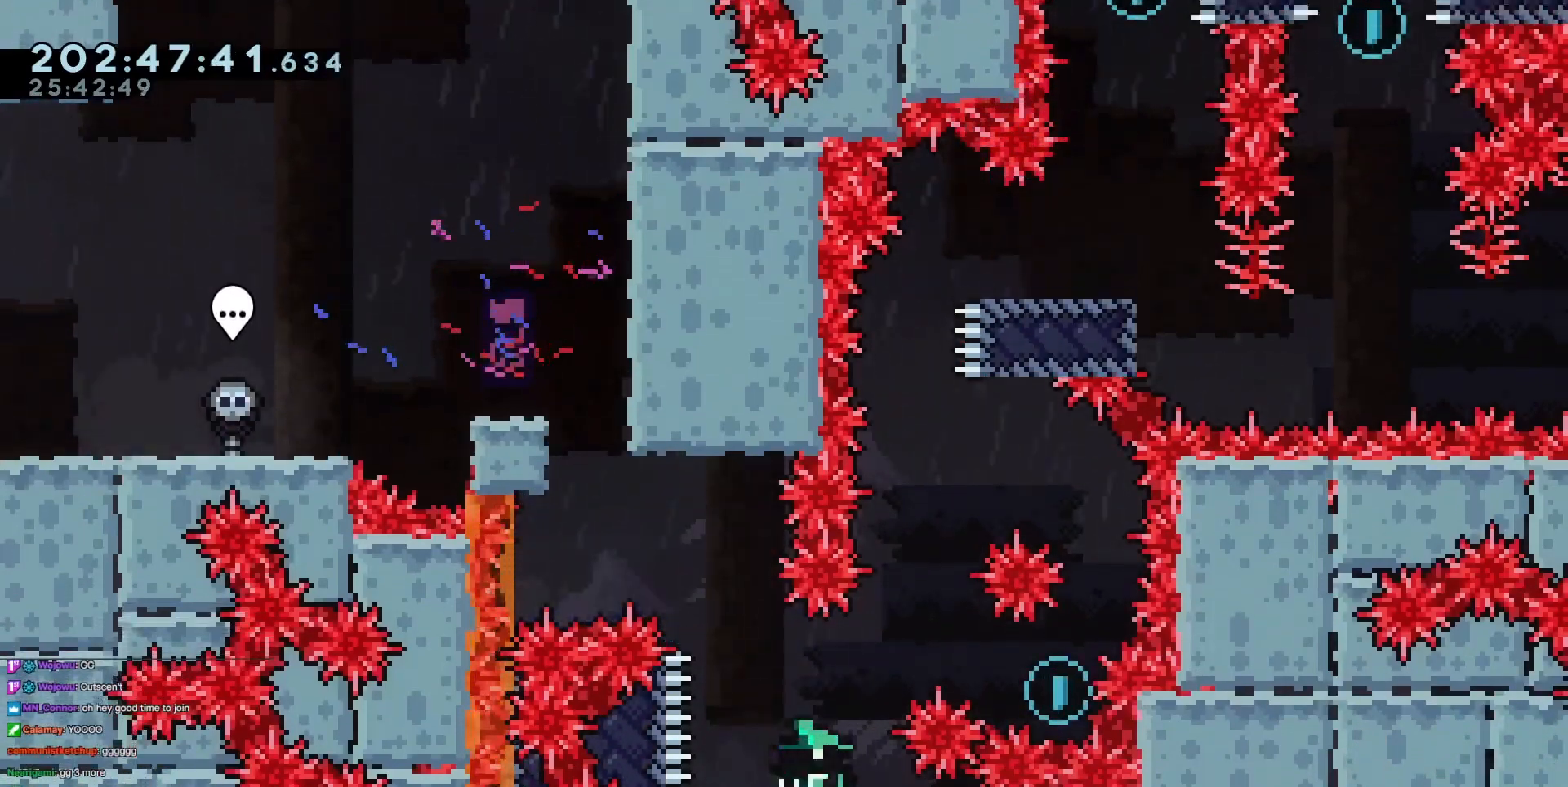
{"keys": ["jump3"], "events": [[351, "jump3", "up"], [351, "right", "up"], [501, "jump3", "down"]]}
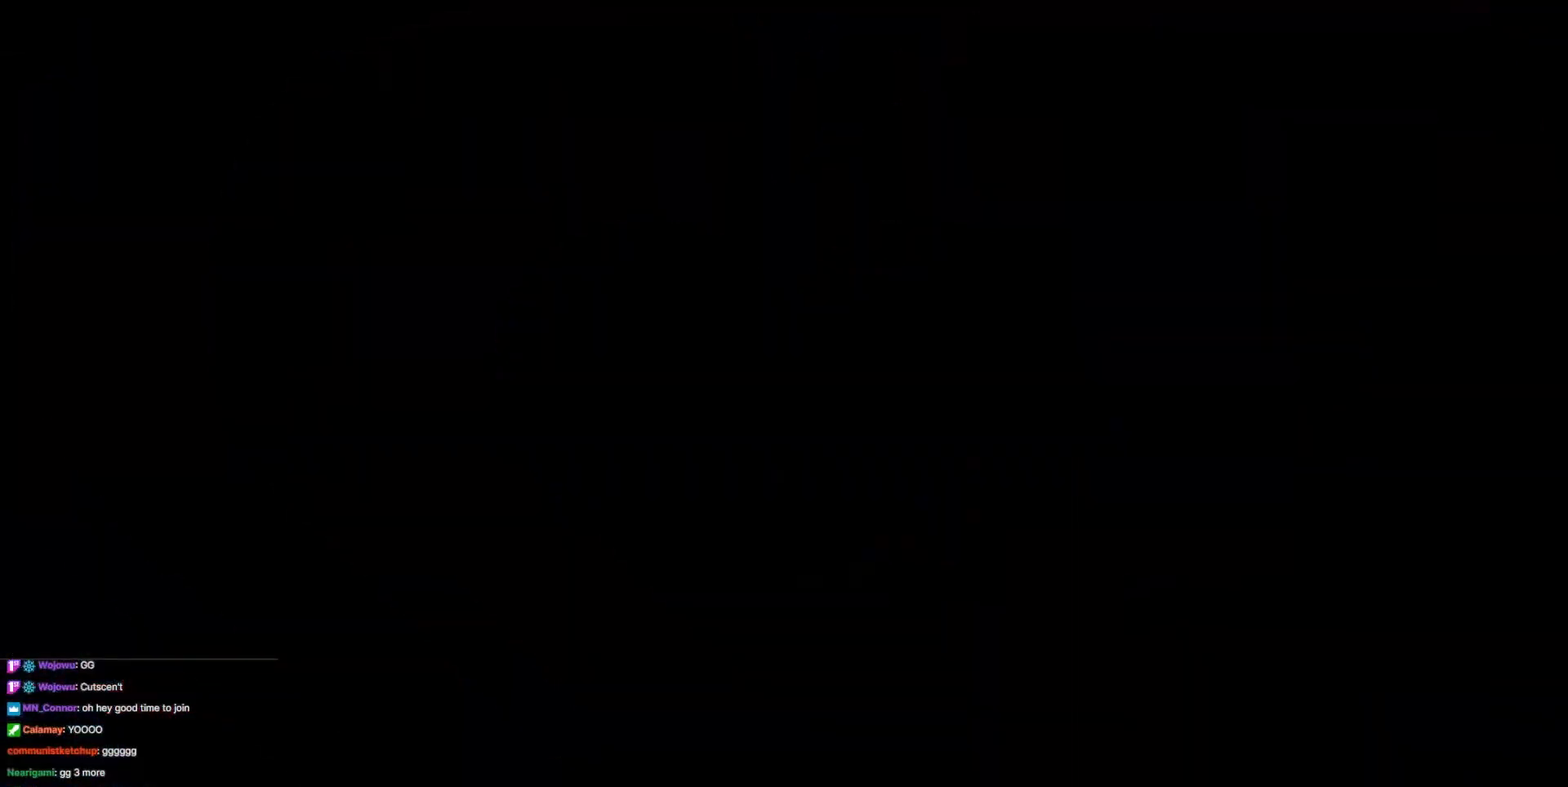
{"keys": [], "events": [[100, "jump3", "up"]]}